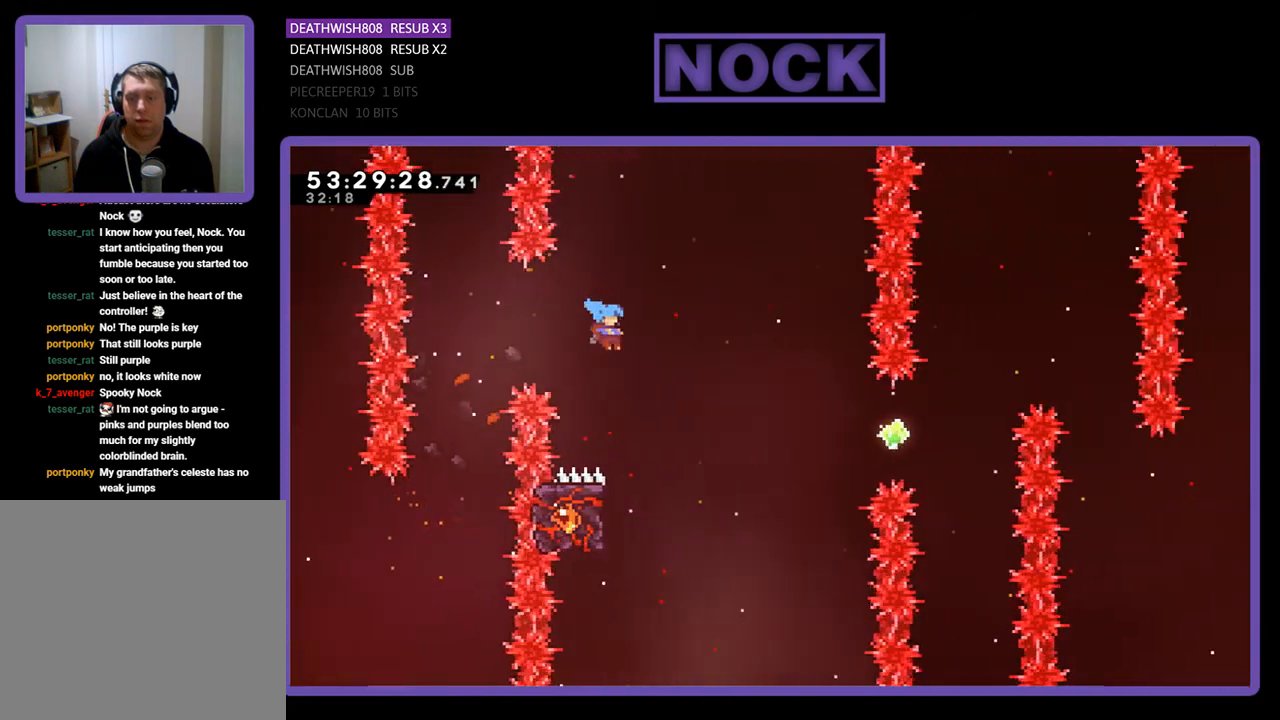
Gameplay with a controller (PlayStation layout); each line is a JSON object with the inputs held at the frame after it. "events" lists button and stick changes between this image and that frame as [ms after this image, input, new state], when the widget could be followed in between. Not read: left_stick.
{"buttons": ["R2", "DPAD_UP", "DPAD_LEFT"], "right_stick": "center", "events": [[100, "CROSS", "up"], [133, "DPAD_RIGHT", "up"], [267, "DPAD_LEFT", "down"], [400, "DPAD_UP", "down"]]}
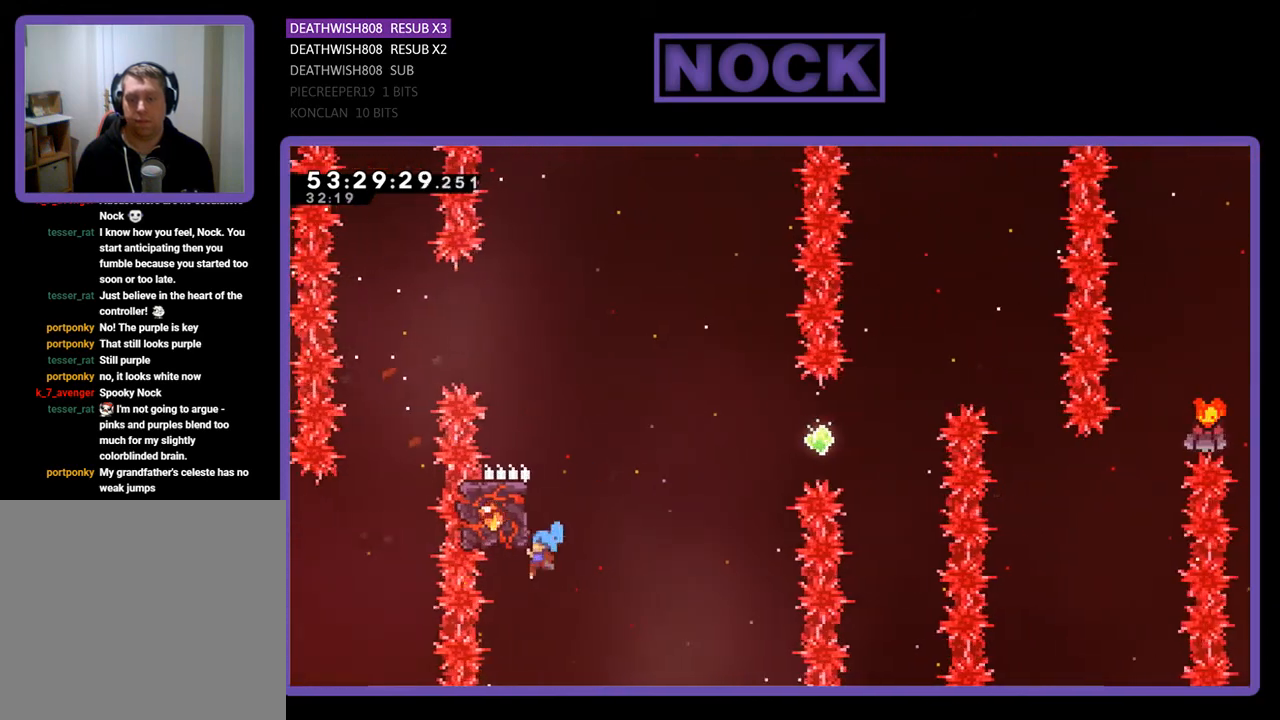
{"buttons": ["CROSS", "R2", "DPAD_UP", "DPAD_RIGHT"], "right_stick": "center", "events": [[133, "DPAD_LEFT", "up"], [200, "DPAD_RIGHT", "down"], [500, "CROSS", "down"]]}
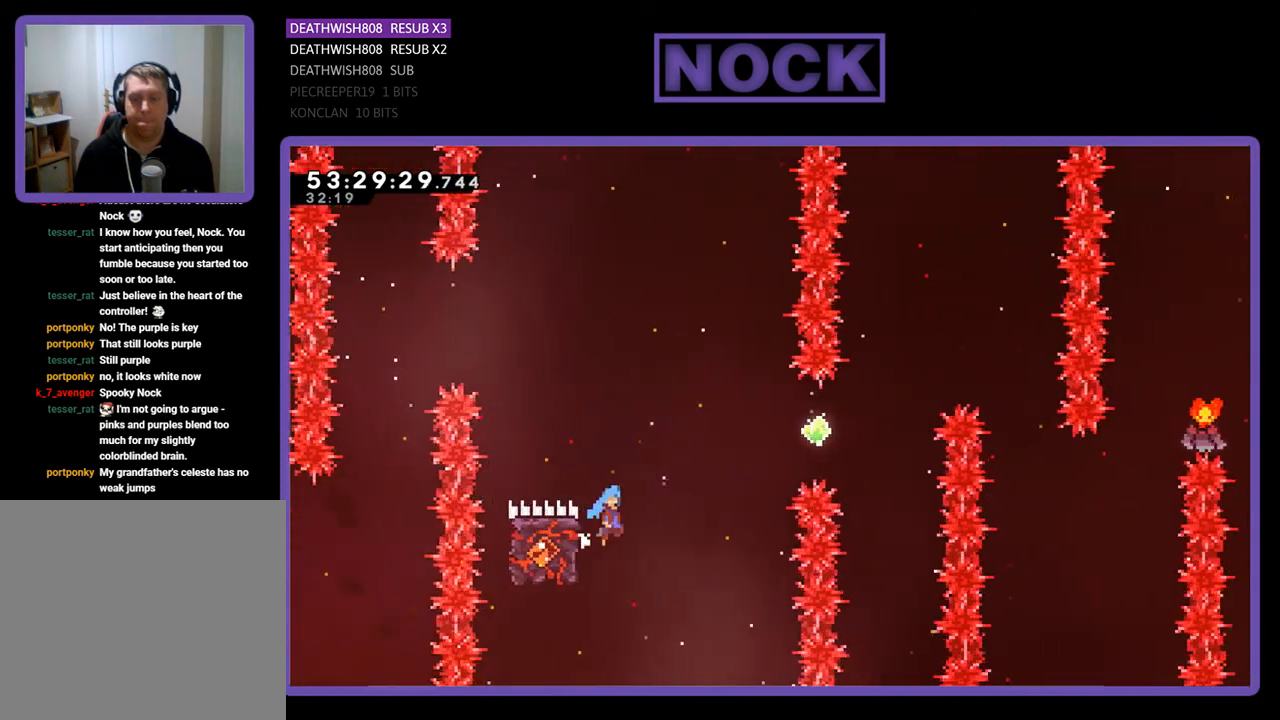
{"buttons": ["CIRCLE", "R2", "DPAD_UP"], "right_stick": "center", "events": [[333, "CROSS", "up"], [400, "CIRCLE", "down"], [400, "DPAD_RIGHT", "up"]]}
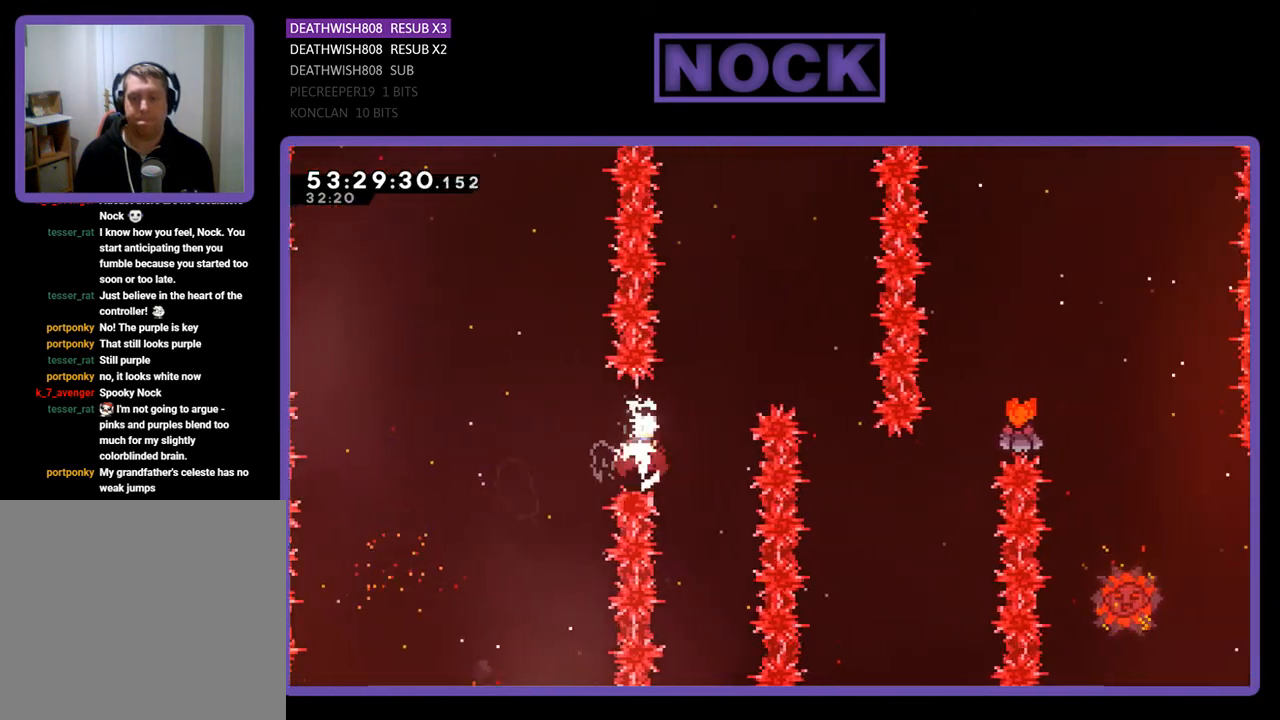
{"buttons": [], "right_stick": "center", "events": [[33, "DPAD_RIGHT", "down"], [433, "CIRCLE", "up"], [467, "DPAD_UP", "up"], [467, "R2", "up"], [500, "DPAD_RIGHT", "up"]]}
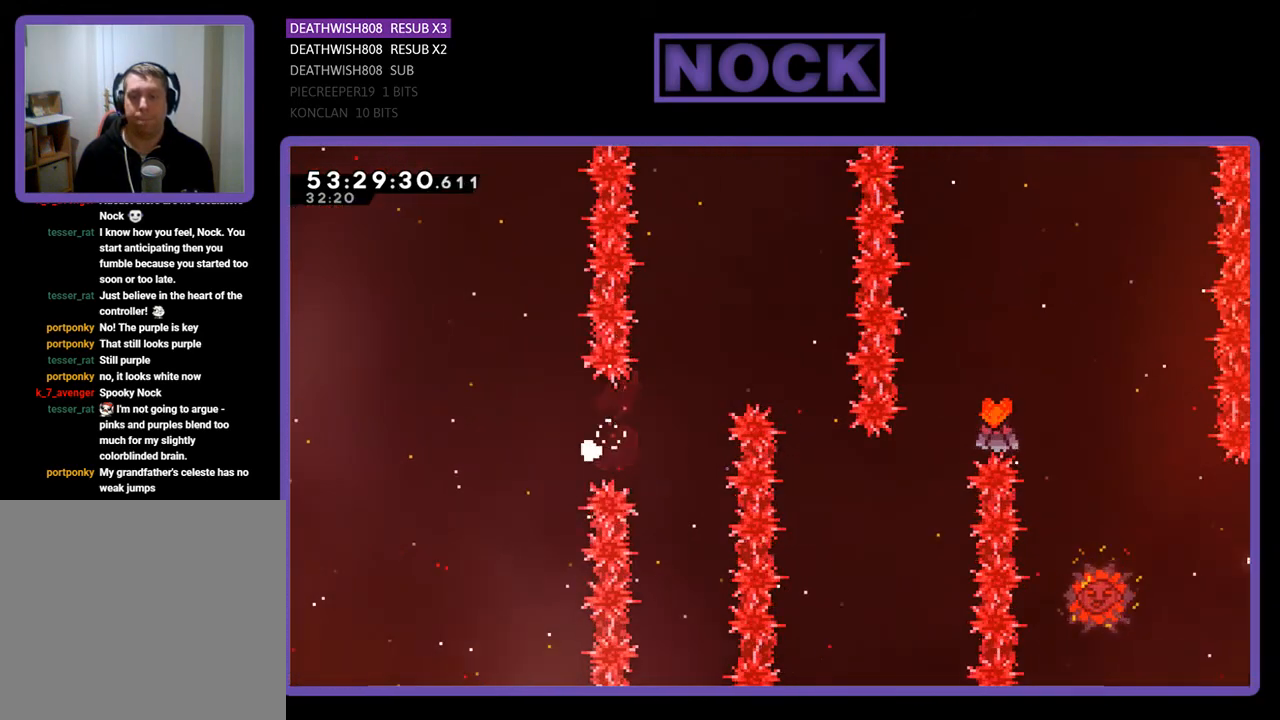
{"buttons": [], "right_stick": "center", "events": []}
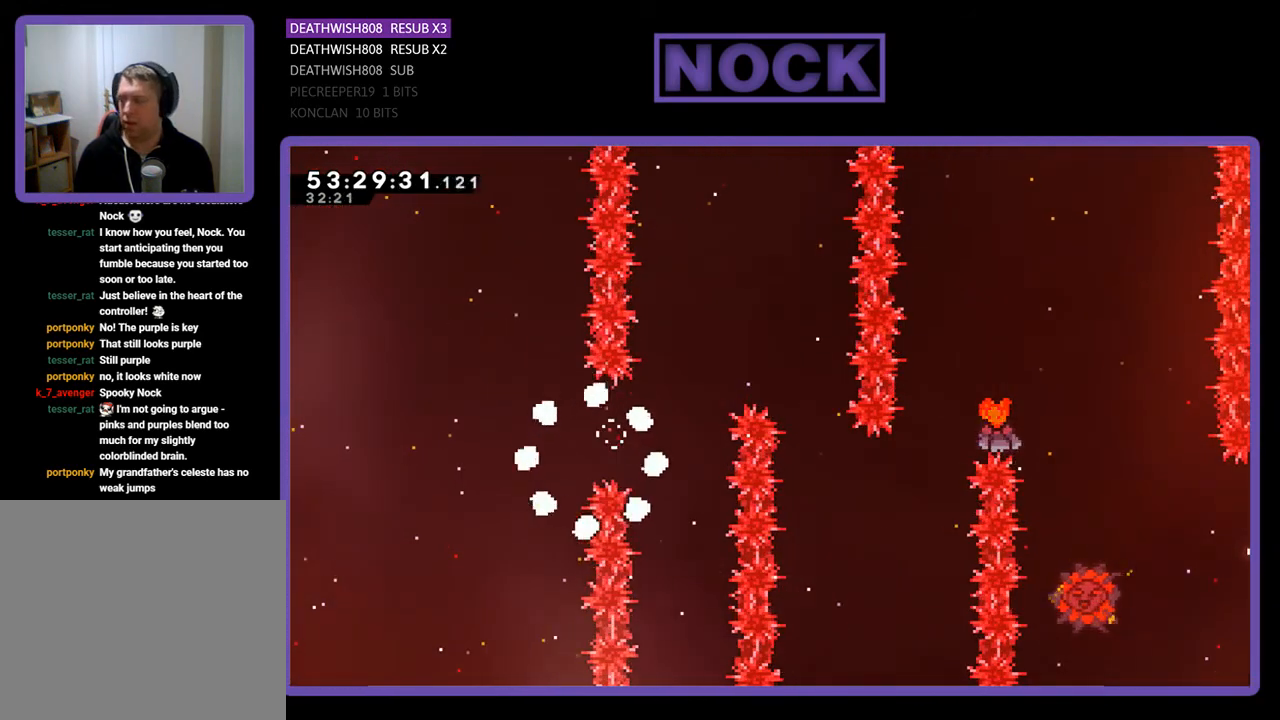
{"buttons": ["R2"], "right_stick": "center", "events": [[467, "R2", "down"]]}
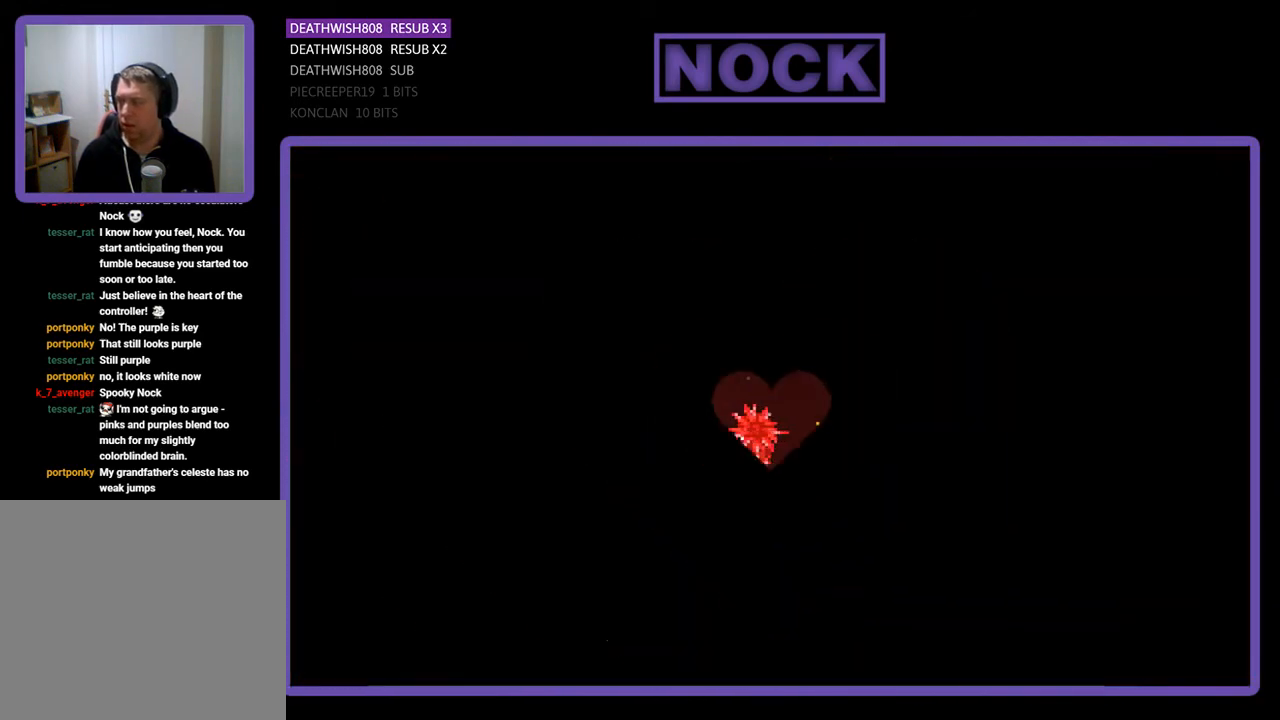
{"buttons": ["R2", "DPAD_RIGHT"], "right_stick": "center", "events": [[33, "DPAD_RIGHT", "down"]]}
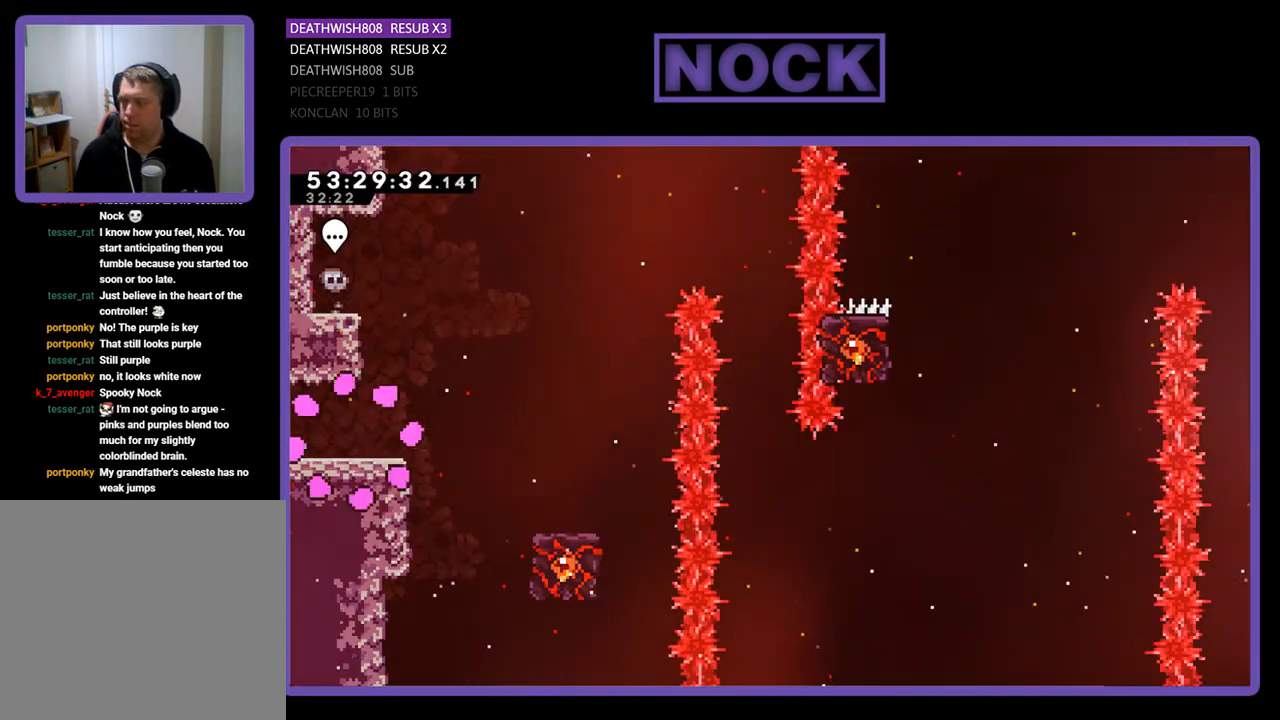
{"buttons": ["R2", "DPAD_RIGHT"], "right_stick": "center", "events": []}
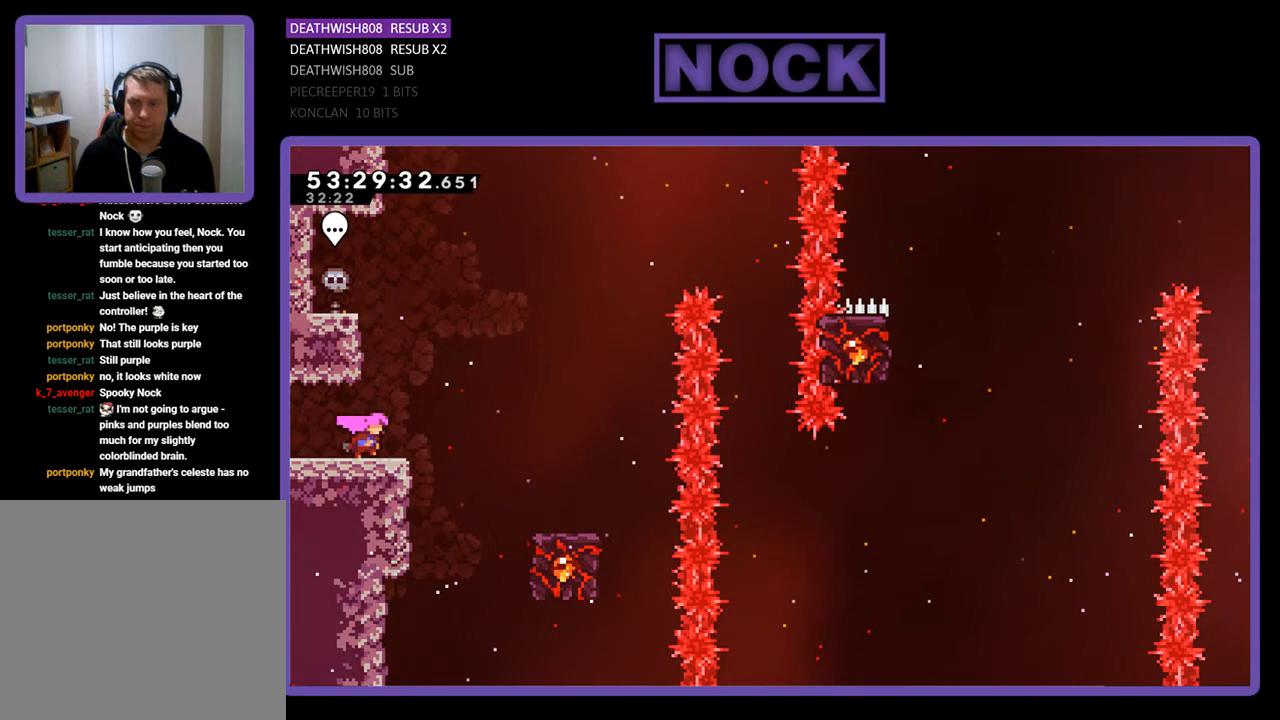
{"buttons": ["R2", "DPAD_RIGHT"], "right_stick": "center", "events": [[67, "CROSS", "down"], [467, "CROSS", "up"]]}
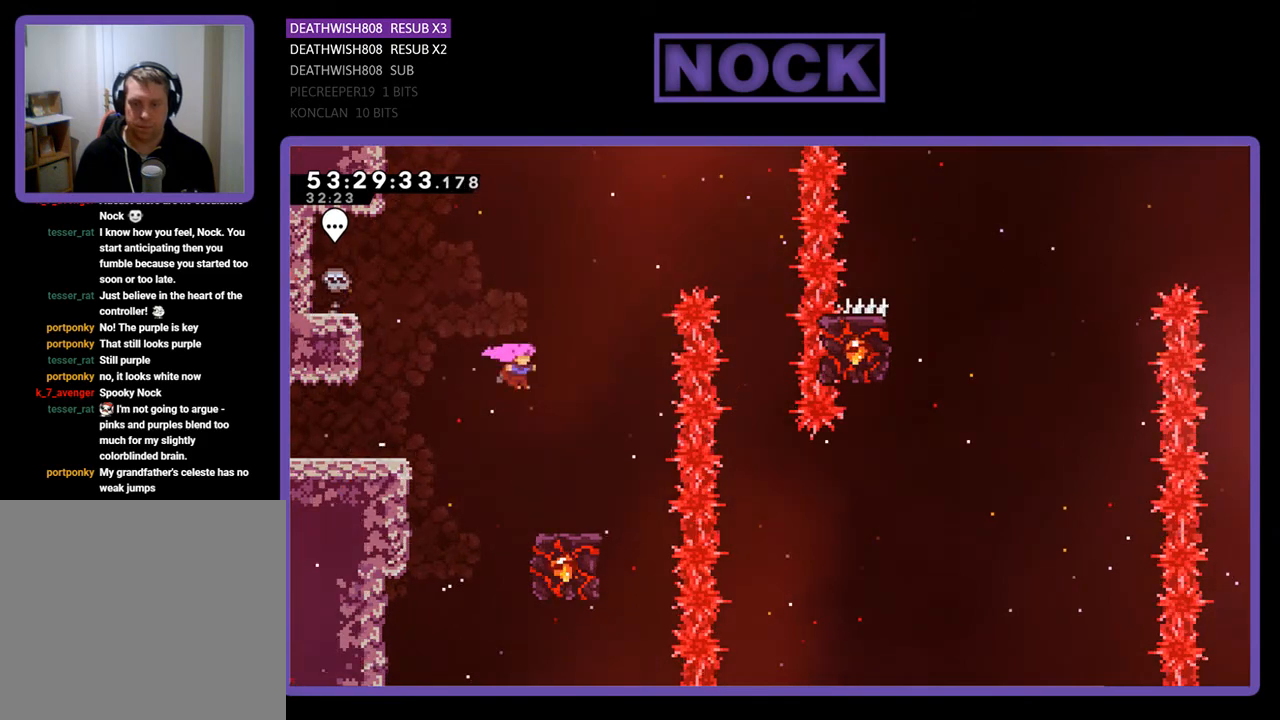
{"buttons": ["R2"], "right_stick": "center", "events": [[200, "DPAD_RIGHT", "up"]]}
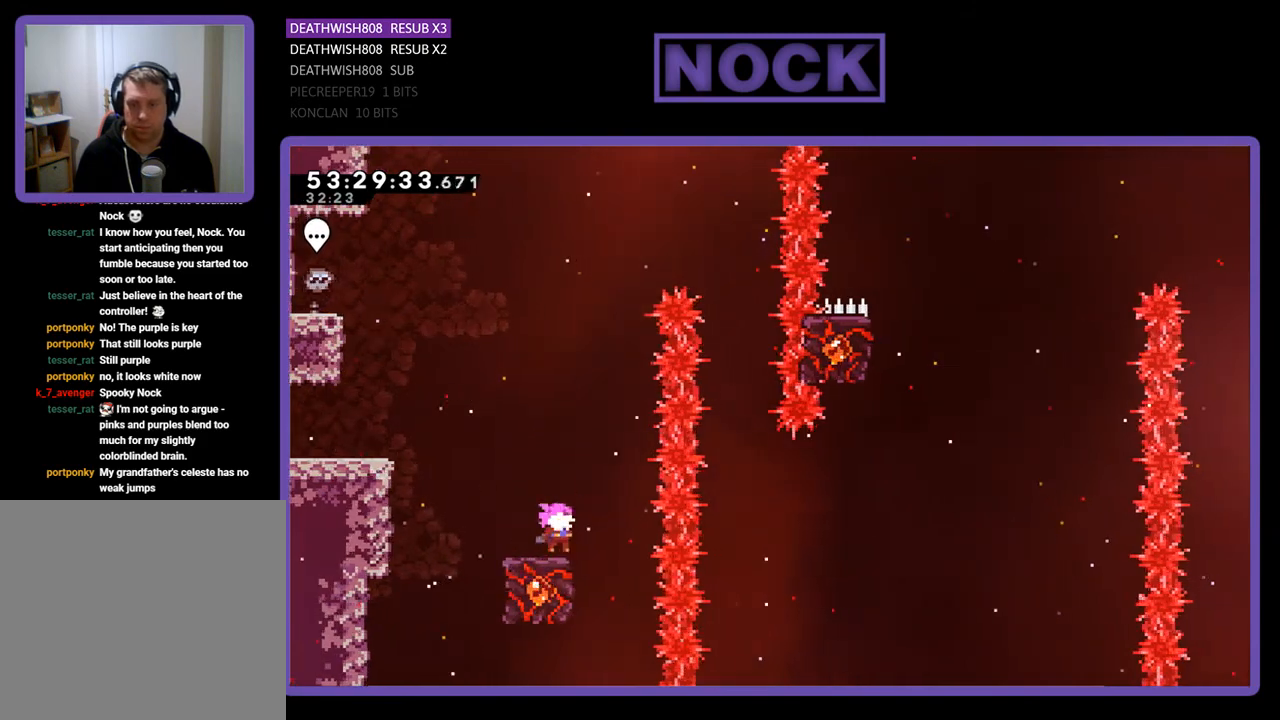
{"buttons": ["CROSS", "R2", "DPAD_RIGHT"], "right_stick": "center", "events": [[333, "CROSS", "down"], [367, "DPAD_RIGHT", "down"]]}
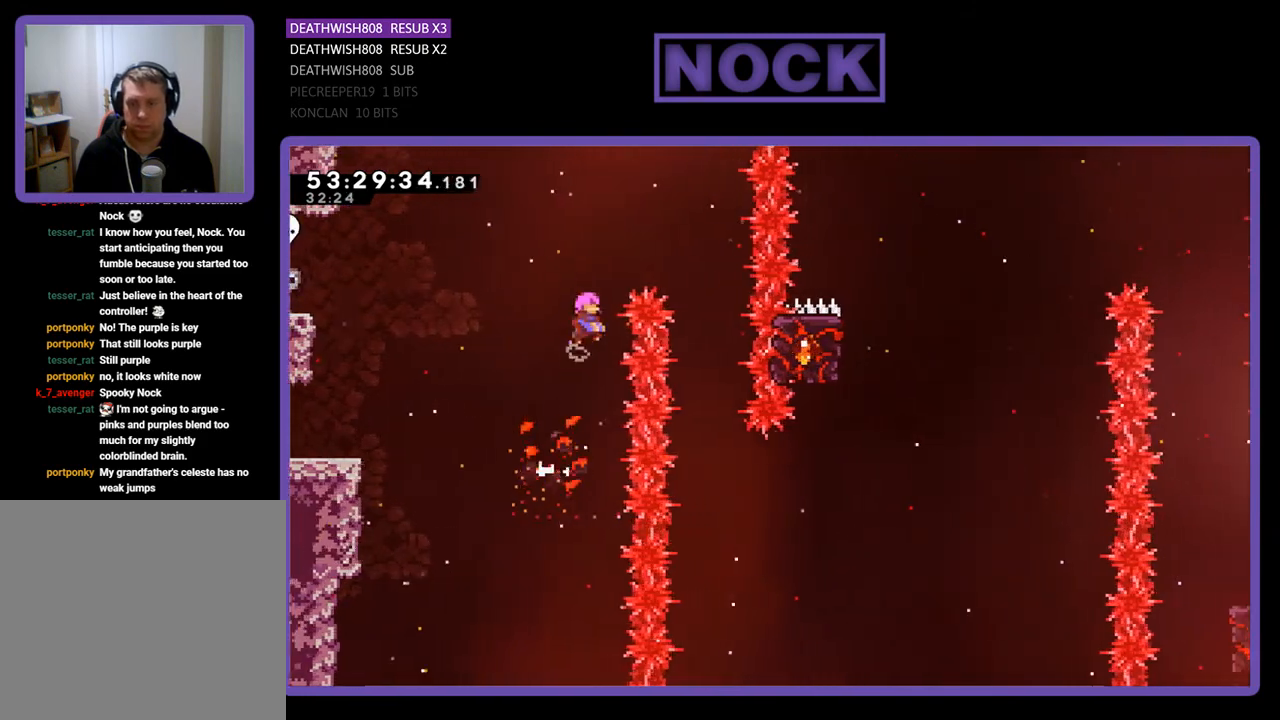
{"buttons": ["R2"], "right_stick": "center", "events": [[400, "CROSS", "up"], [433, "DPAD_RIGHT", "up"]]}
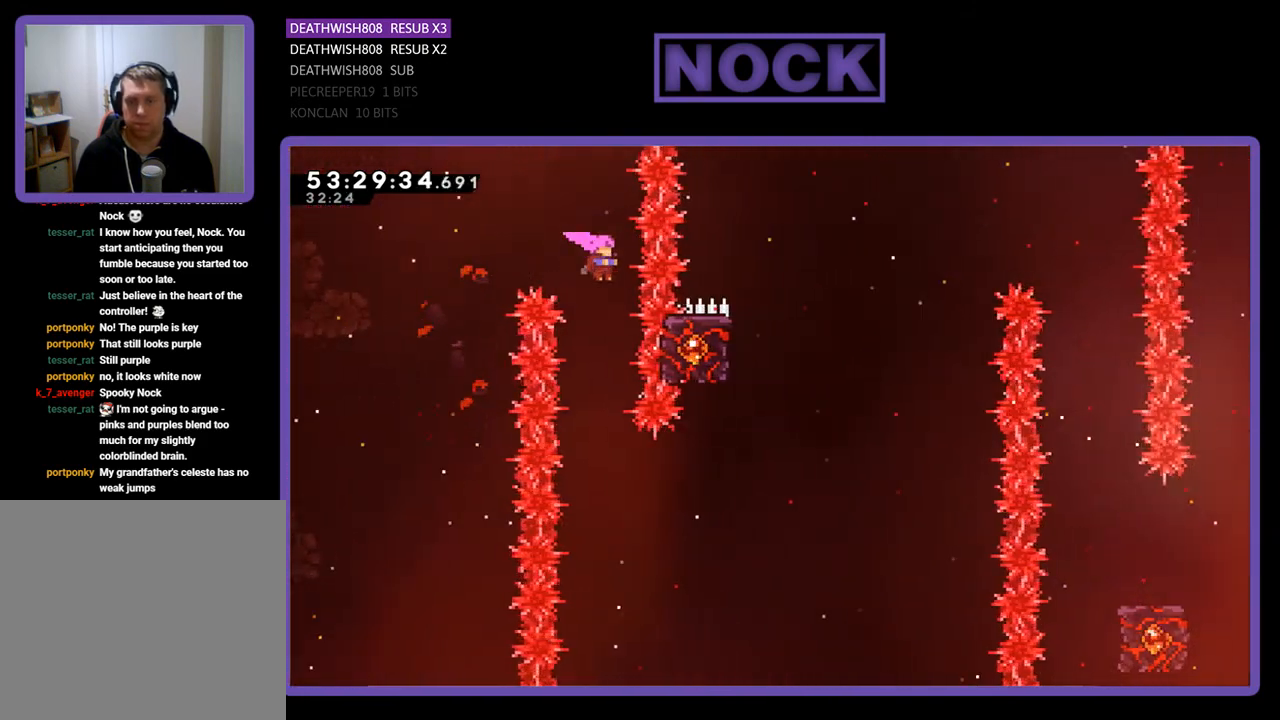
{"buttons": ["CIRCLE", "R2", "DPAD_RIGHT"], "right_stick": "center", "events": [[400, "DPAD_RIGHT", "down"], [500, "CIRCLE", "down"]]}
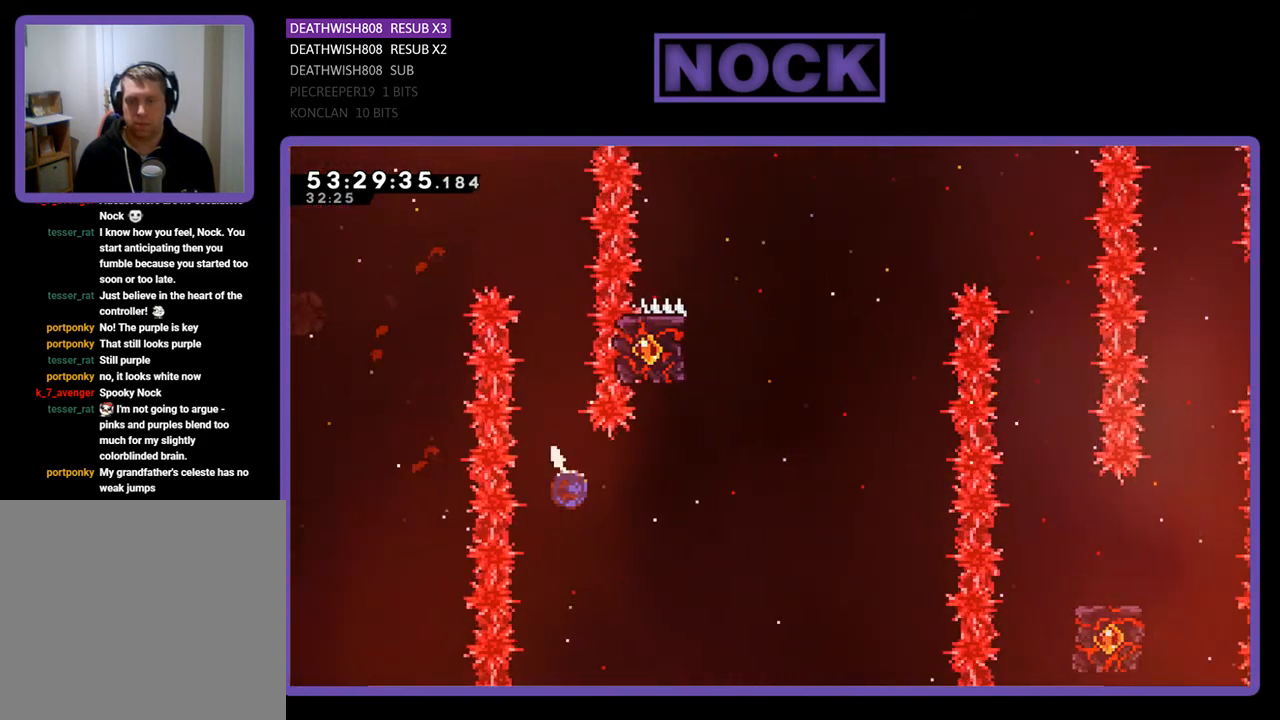
{"buttons": ["CIRCLE", "R2", "DPAD_UP"], "right_stick": "center", "events": [[200, "DPAD_UP", "down"], [233, "CIRCLE", "up"], [267, "DPAD_RIGHT", "up"], [300, "CIRCLE", "down"]]}
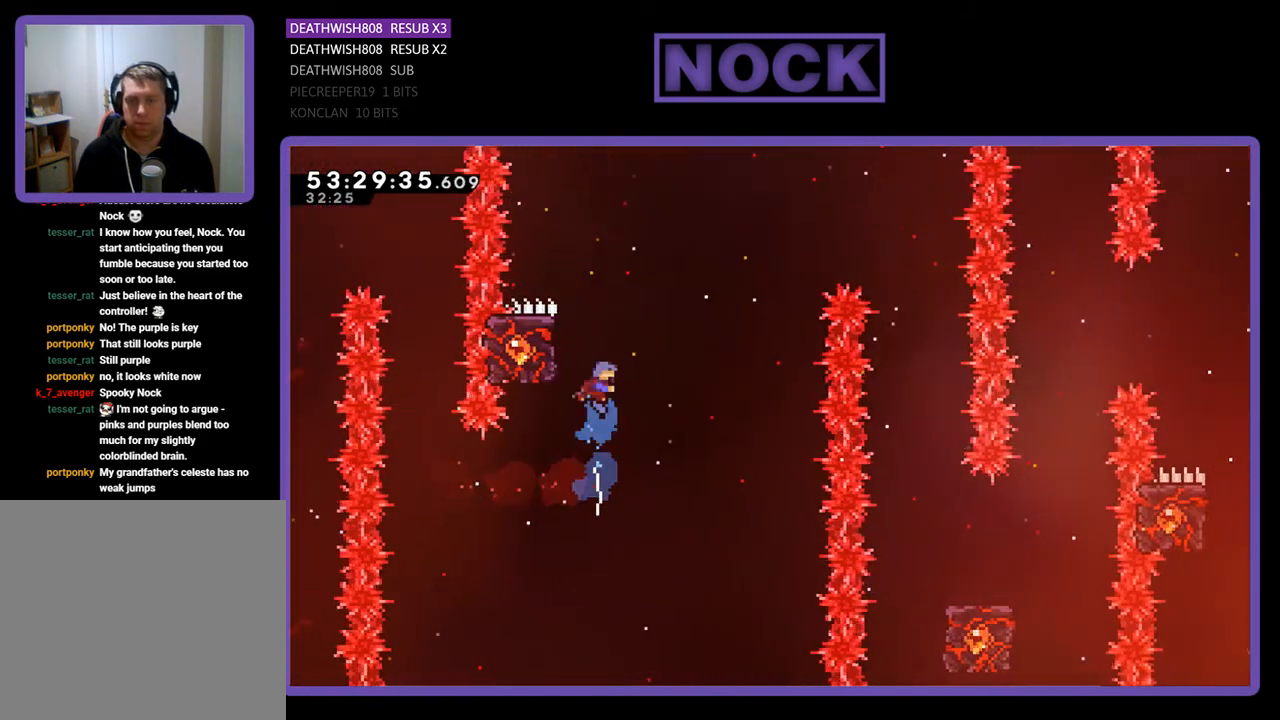
{"buttons": ["R2"], "right_stick": "center", "events": [[33, "DPAD_LEFT", "down"], [100, "CIRCLE", "up"], [300, "DPAD_LEFT", "up"], [300, "DPAD_UP", "up"]]}
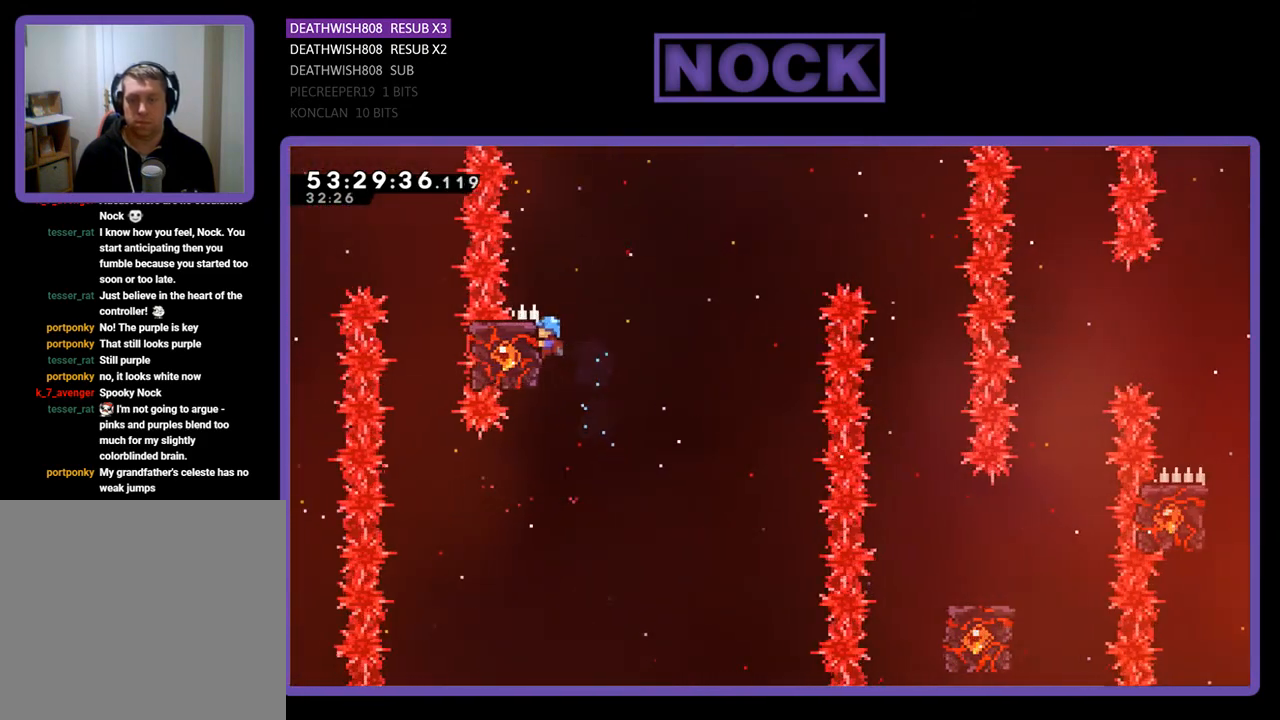
{"buttons": ["CROSS", "R2", "DPAD_UP", "DPAD_RIGHT"], "right_stick": "center", "events": [[67, "DPAD_RIGHT", "down"], [200, "DPAD_UP", "down"], [233, "CROSS", "down"]]}
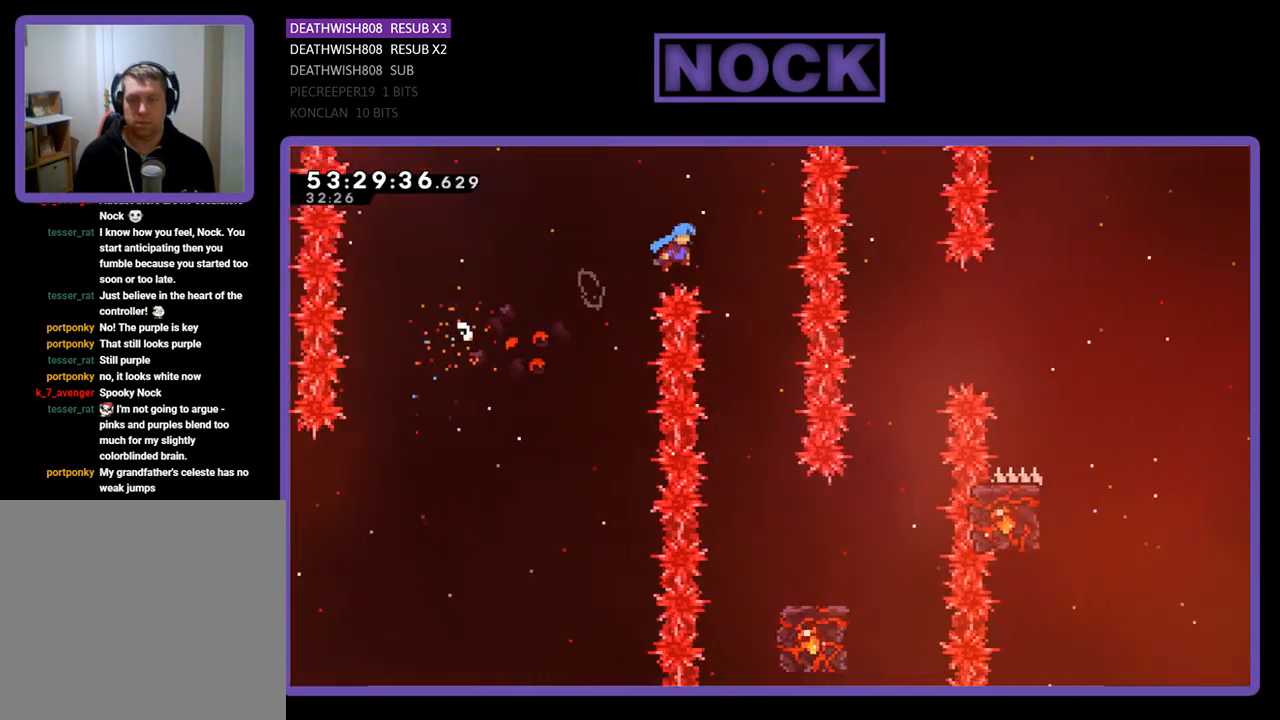
{"buttons": ["R2"], "right_stick": "center", "events": [[33, "CROSS", "up"], [67, "DPAD_UP", "up"], [100, "DPAD_RIGHT", "up"], [167, "DPAD_LEFT", "down"], [467, "DPAD_LEFT", "up"]]}
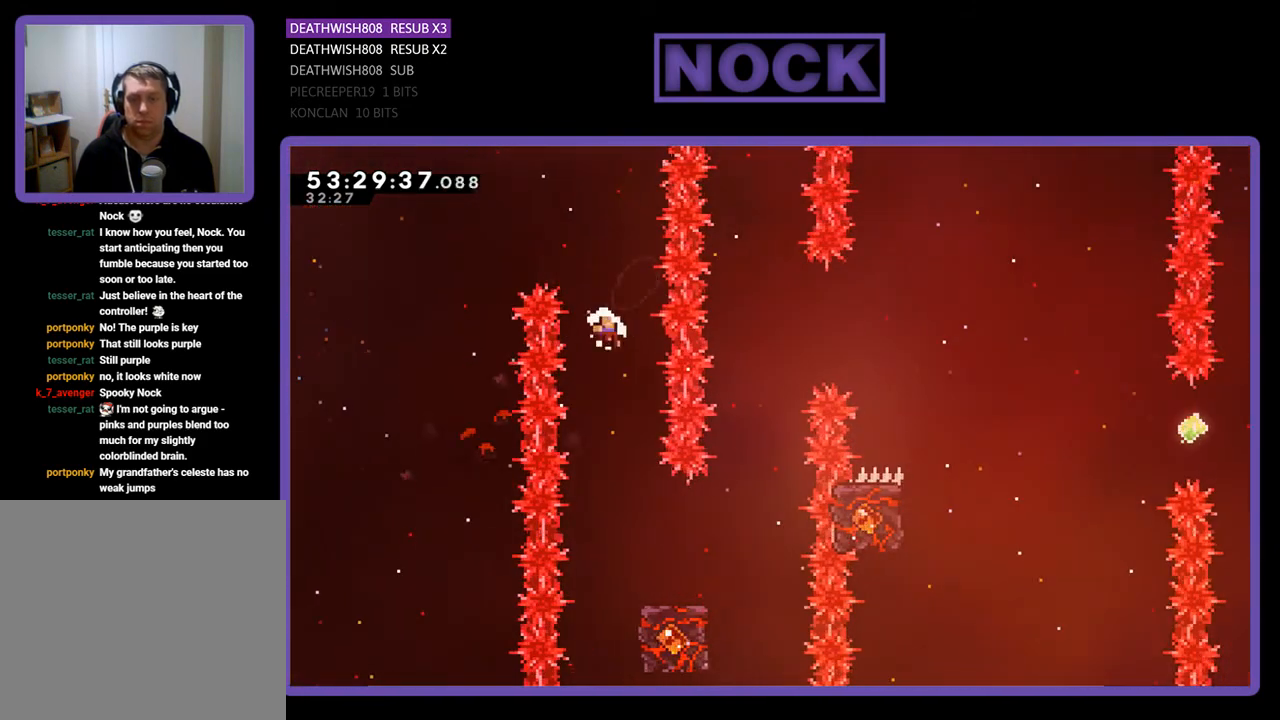
{"buttons": [], "right_stick": "center", "events": [[200, "R2", "up"]]}
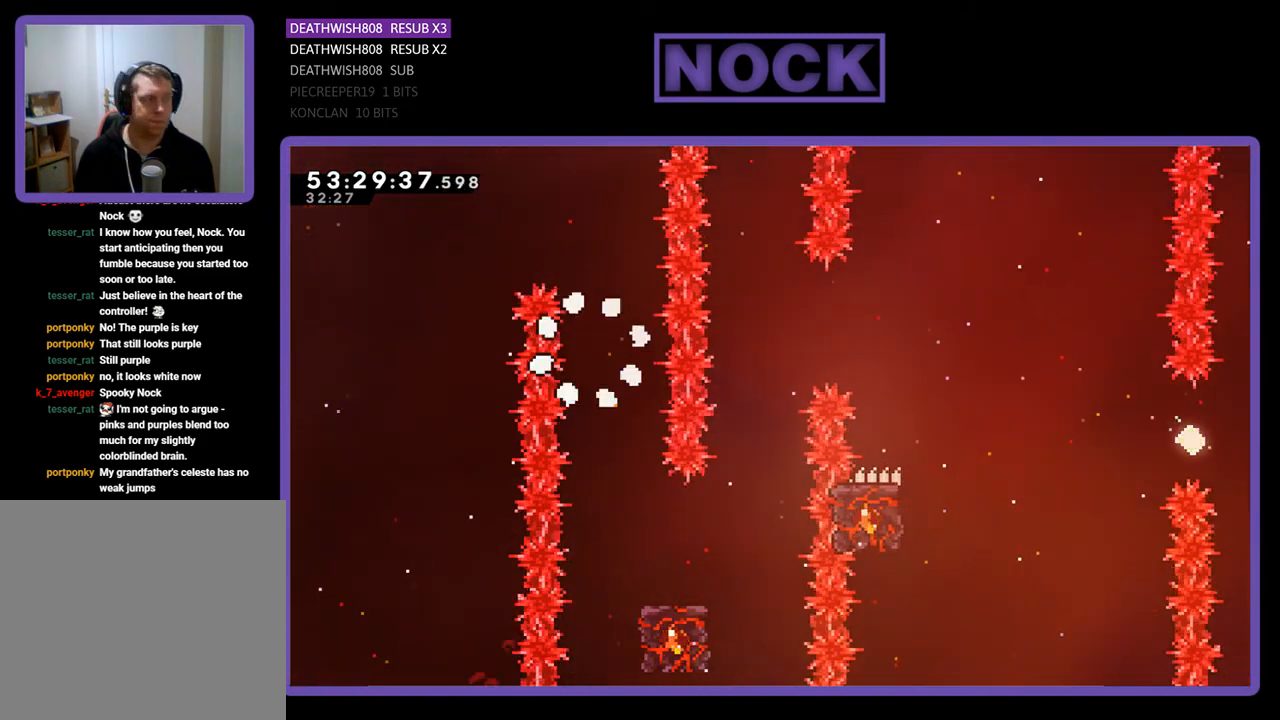
{"buttons": ["R2"], "right_stick": "center", "events": [[500, "R2", "down"]]}
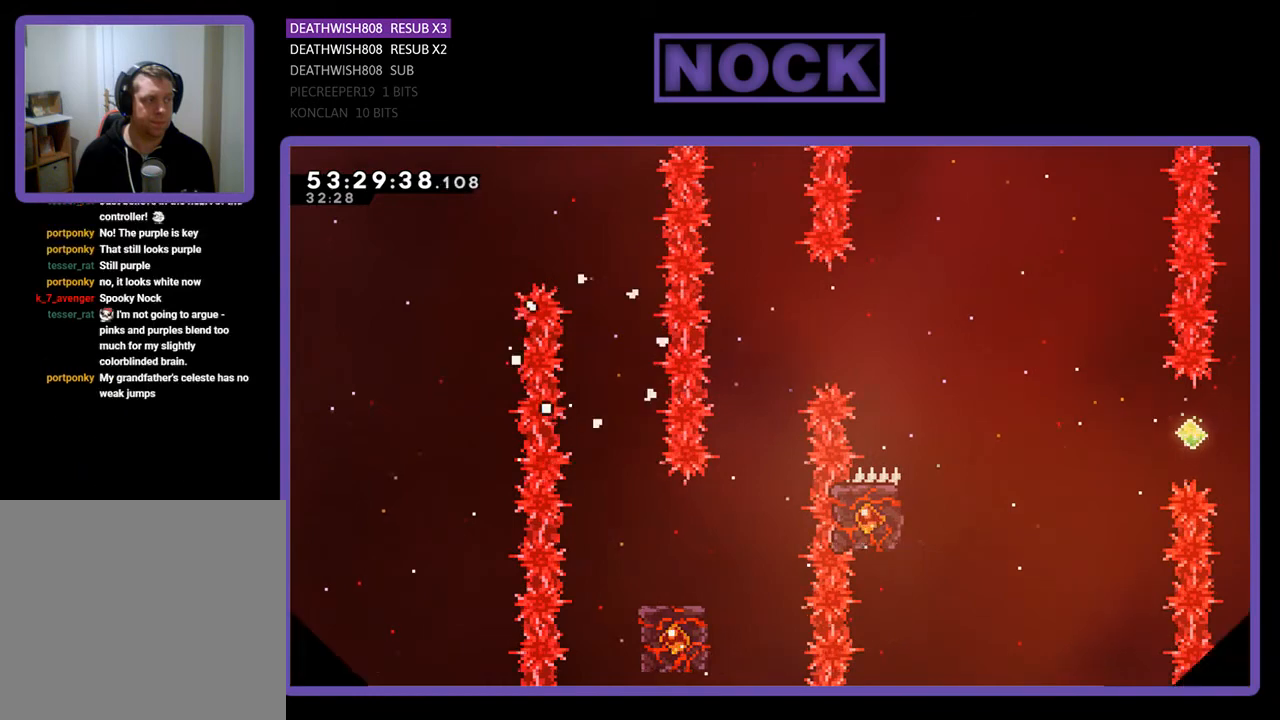
{"buttons": ["R2", "DPAD_RIGHT"], "right_stick": "center", "events": [[133, "DPAD_RIGHT", "down"]]}
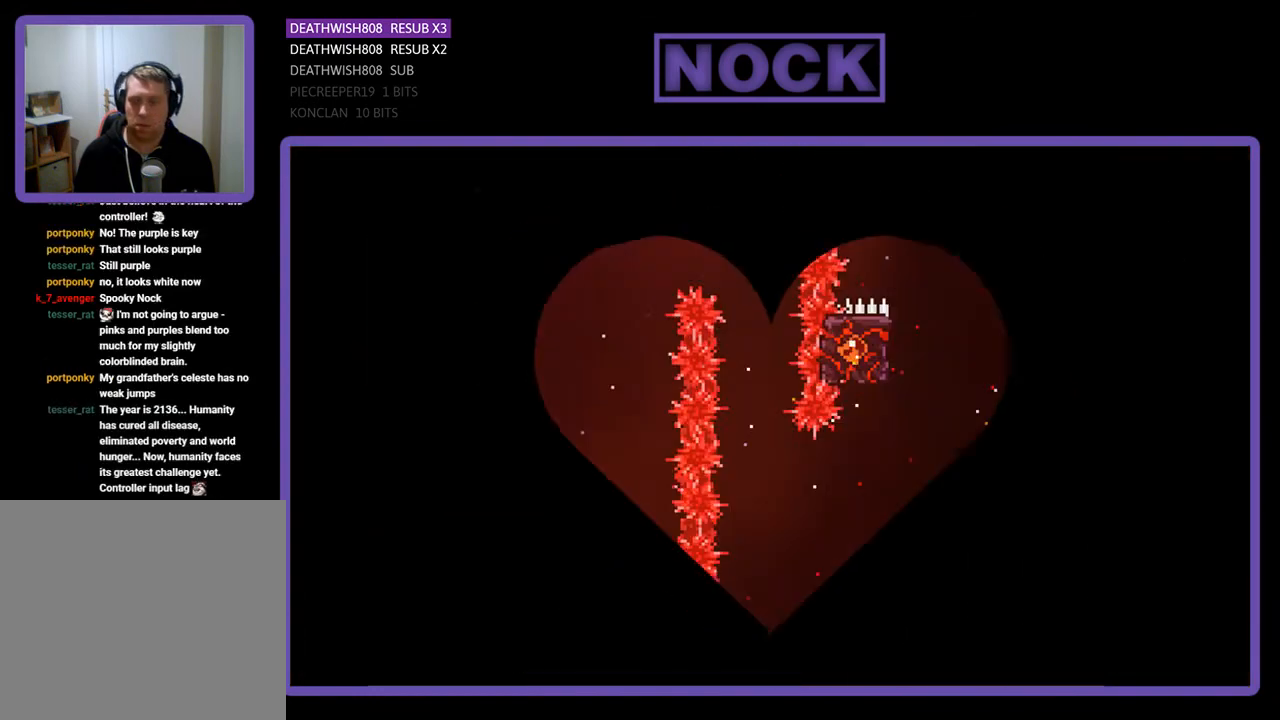
{"buttons": ["R2", "DPAD_RIGHT"], "right_stick": "center", "events": []}
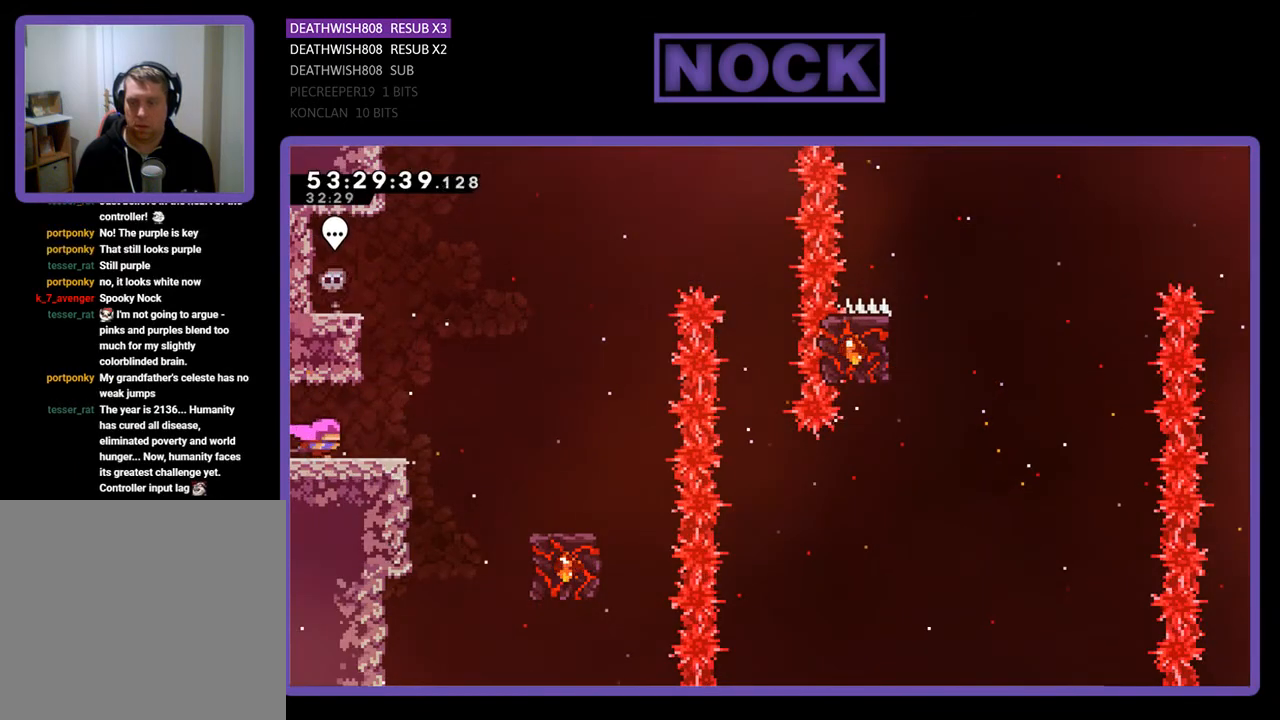
{"buttons": ["CROSS", "R2", "DPAD_RIGHT"], "right_stick": "center", "events": [[167, "CROSS", "down"]]}
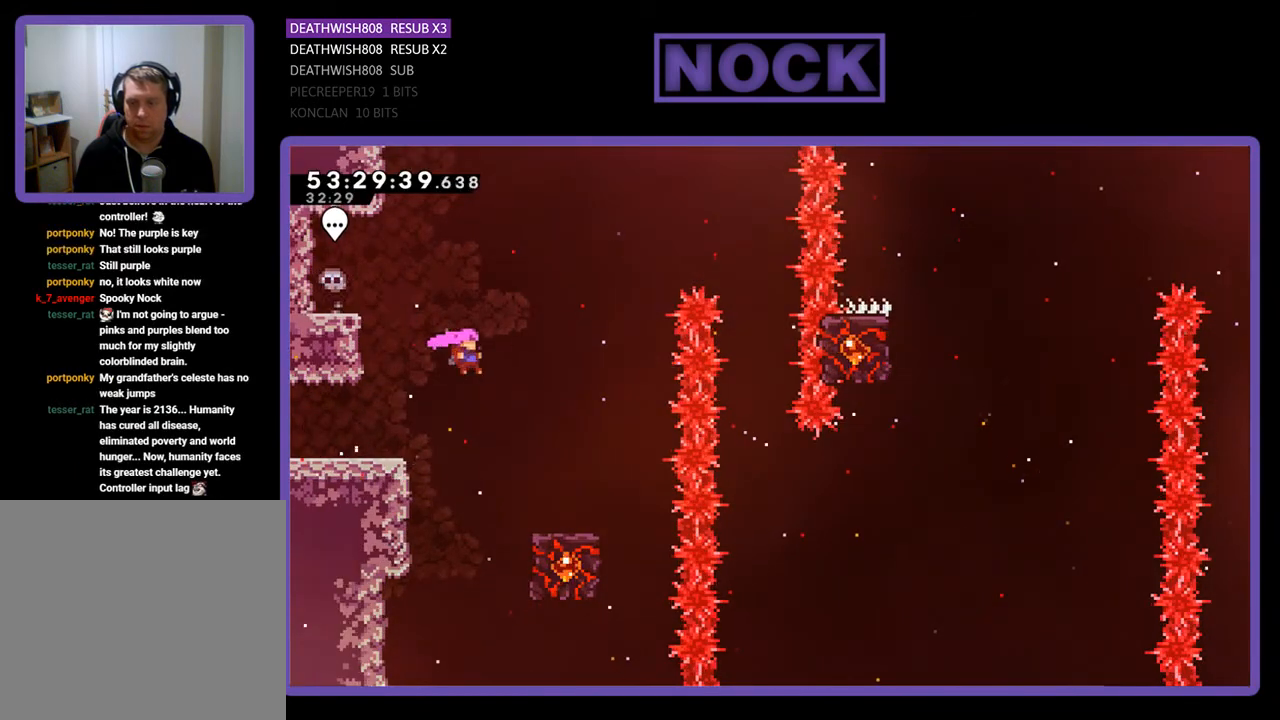
{"buttons": ["R2"], "right_stick": "center", "events": [[67, "CROSS", "up"], [333, "DPAD_RIGHT", "up"]]}
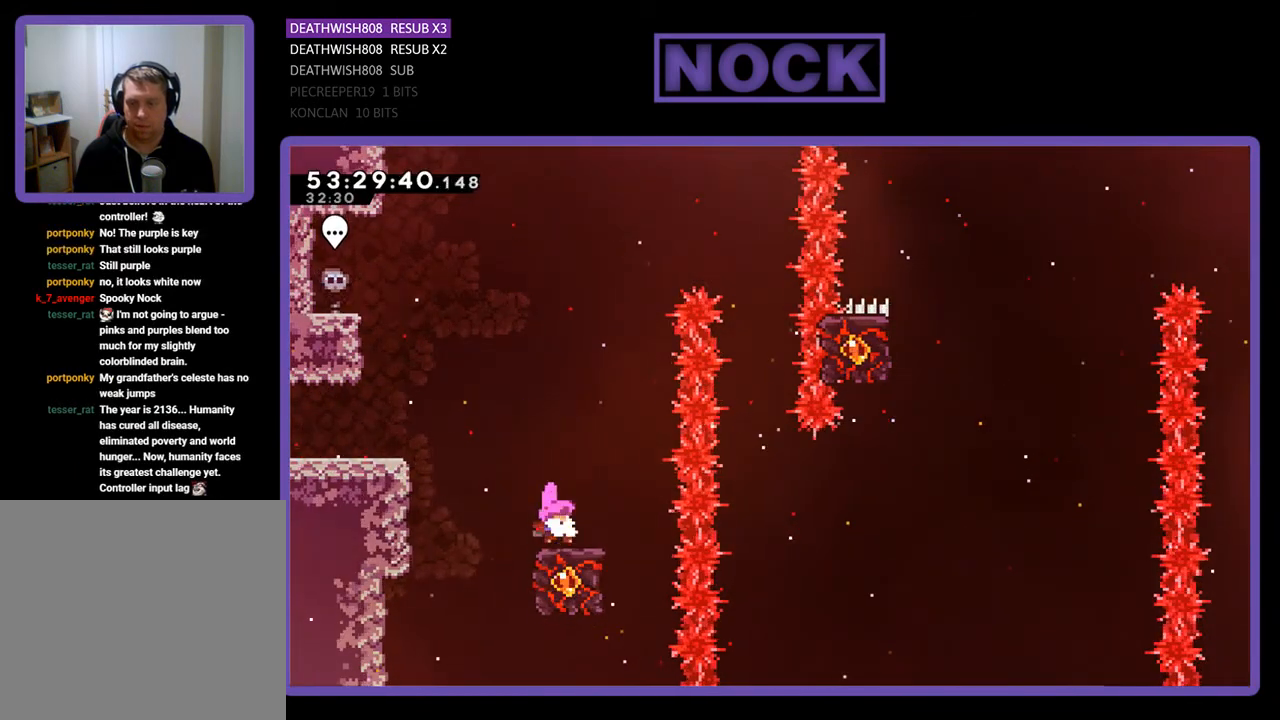
{"buttons": ["CROSS", "R2", "DPAD_RIGHT"], "right_stick": "center", "events": [[400, "CROSS", "down"], [433, "DPAD_RIGHT", "down"]]}
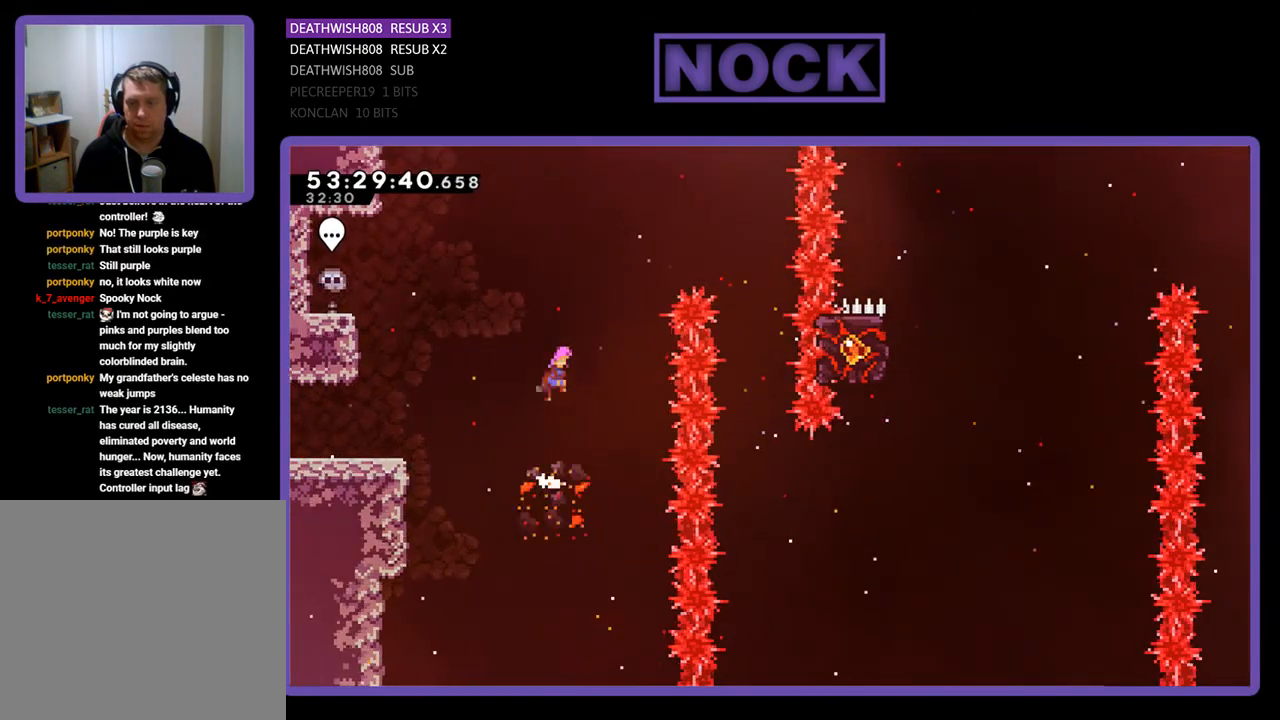
{"buttons": ["CROSS", "R2", "DPAD_RIGHT"], "right_stick": "center", "events": []}
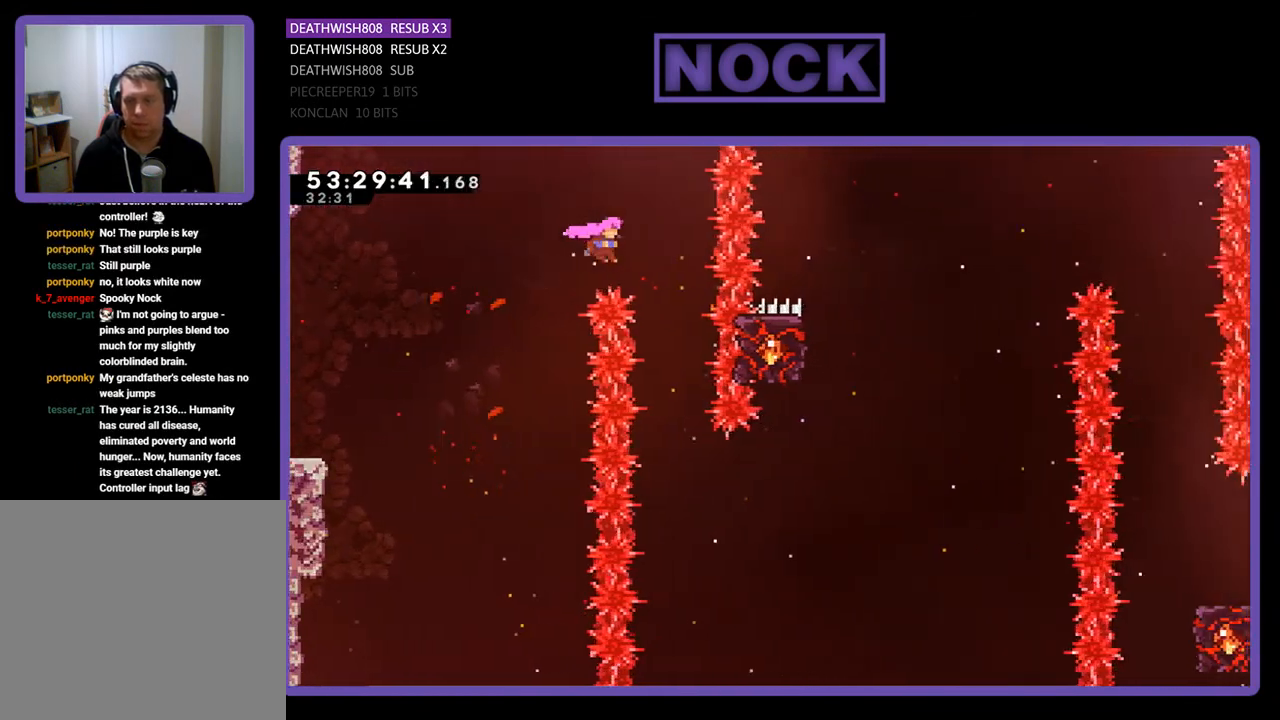
{"buttons": ["R2"], "right_stick": "center", "events": [[200, "DPAD_RIGHT", "up"], [267, "CROSS", "up"]]}
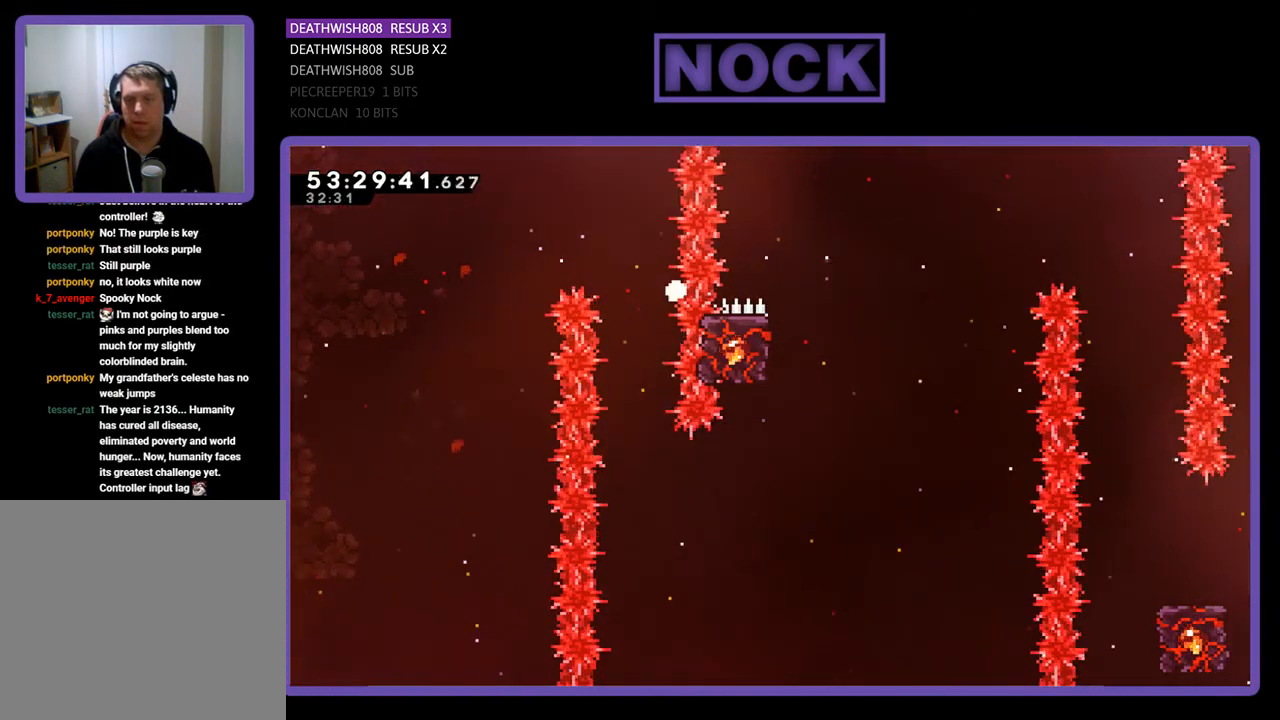
{"buttons": [], "right_stick": "center", "events": [[67, "R2", "up"]]}